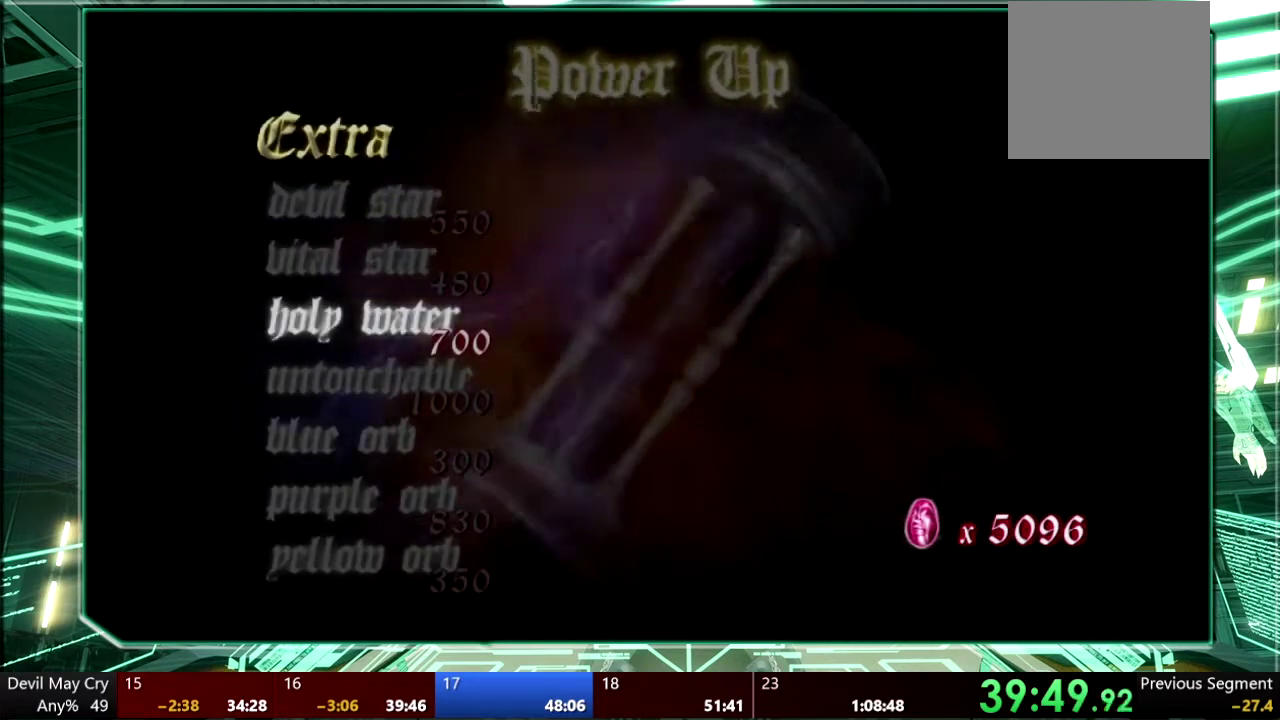
Gameplay with a controller (PlayStation layout); each line is a JSON object with the inputs held at the frame after it. "events" lists button and stick changes between this image and that frame as [ms after this image, input, new state], when the widget could be followed in between. This overlay highlights the sticks when they move; stick clicks (L3 R3) are not distinguishable. Not read: HOME L3 R1 R3 START TOUCHPAD.
{"buttons": ["CROSS"], "left_stick": "center", "right_stick": "center", "events": [[100, "CROSS", "down"], [200, "CROSS", "up"], [467, "CROSS", "down"]]}
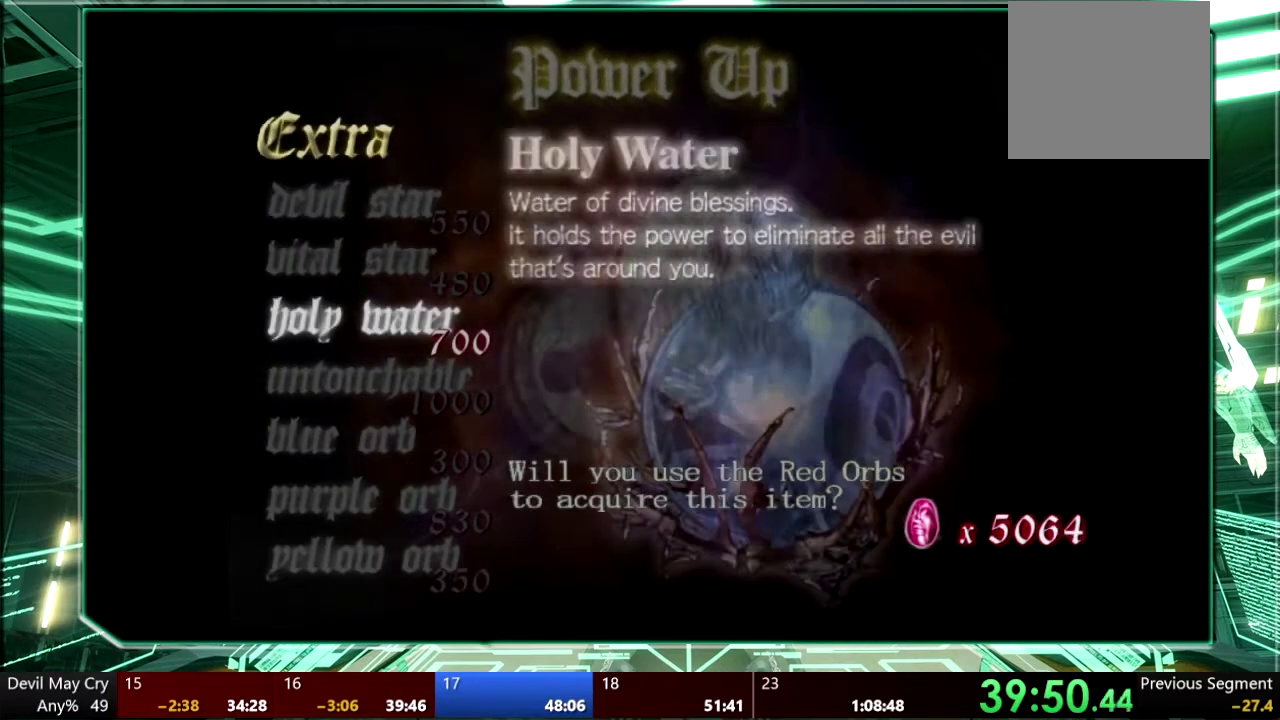
{"buttons": [], "left_stick": "center", "right_stick": "center", "events": [[33, "CROSS", "up"], [333, "CIRCLE", "down"], [433, "CIRCLE", "up"]]}
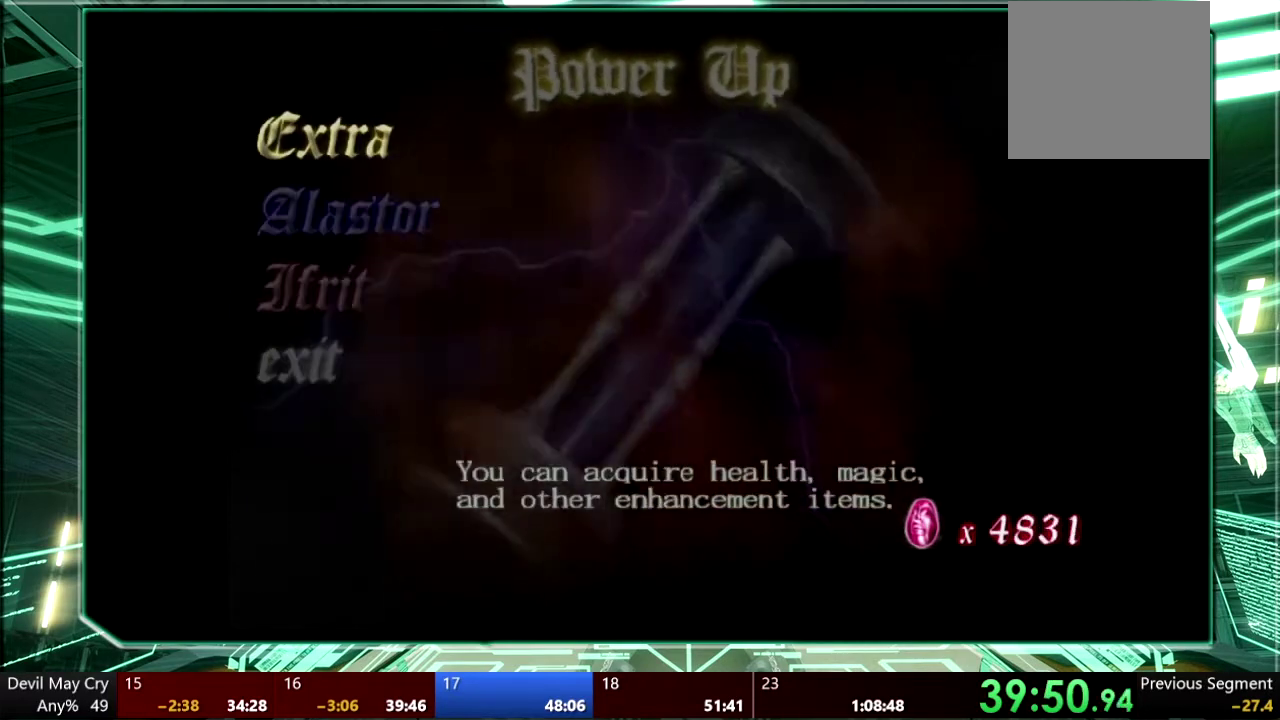
{"buttons": [], "left_stick": "center", "right_stick": "center", "events": []}
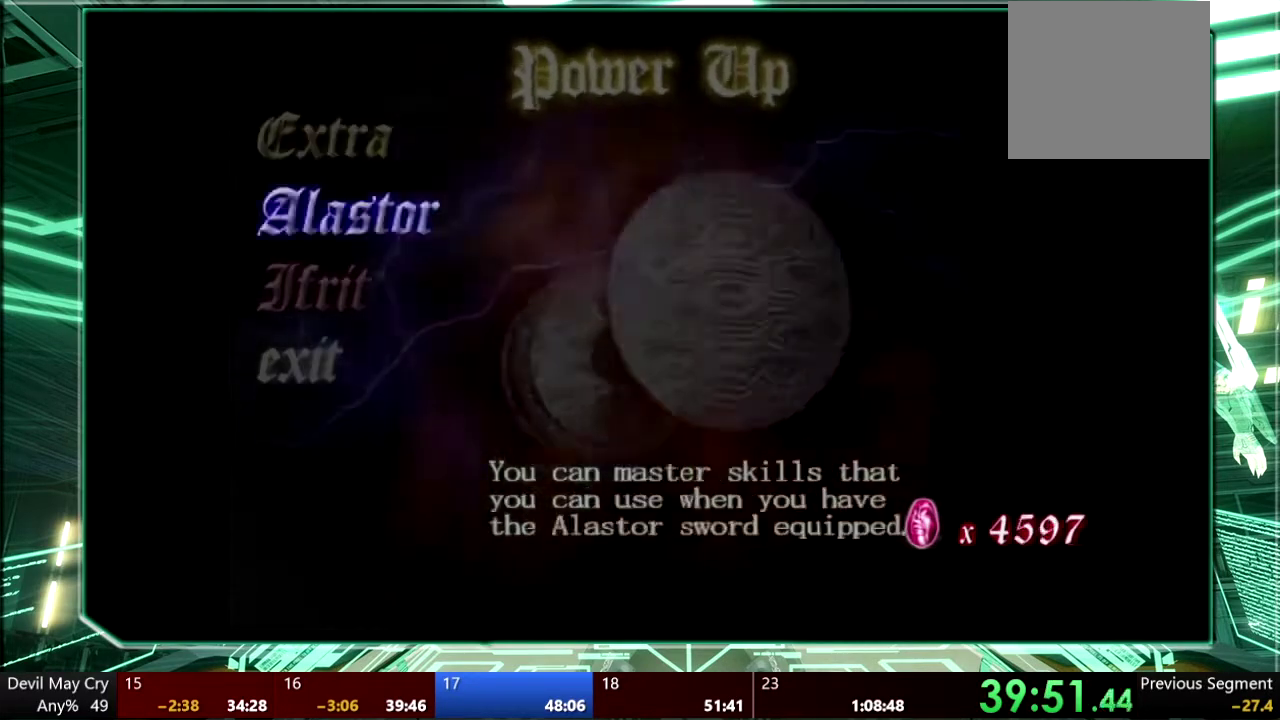
{"buttons": [], "left_stick": "center", "right_stick": "center", "events": []}
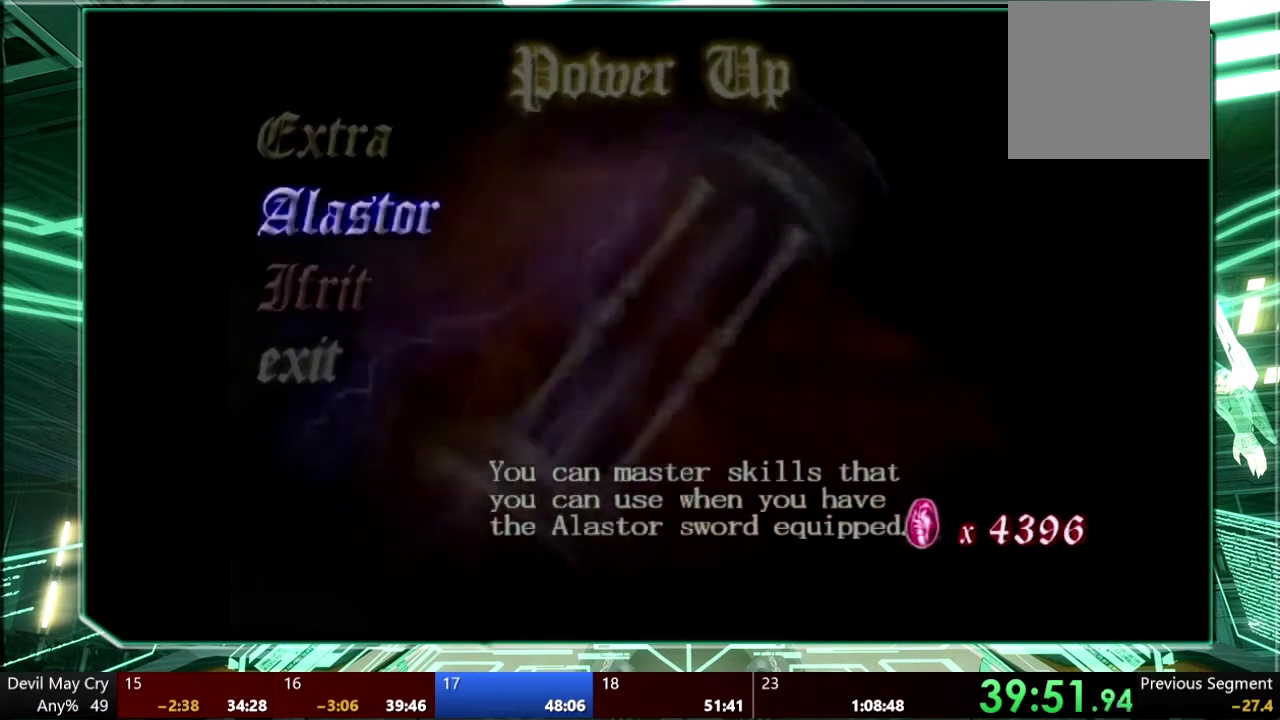
{"buttons": [], "left_stick": "center", "right_stick": "center", "events": [[233, "CROSS", "down"], [333, "CROSS", "up"]]}
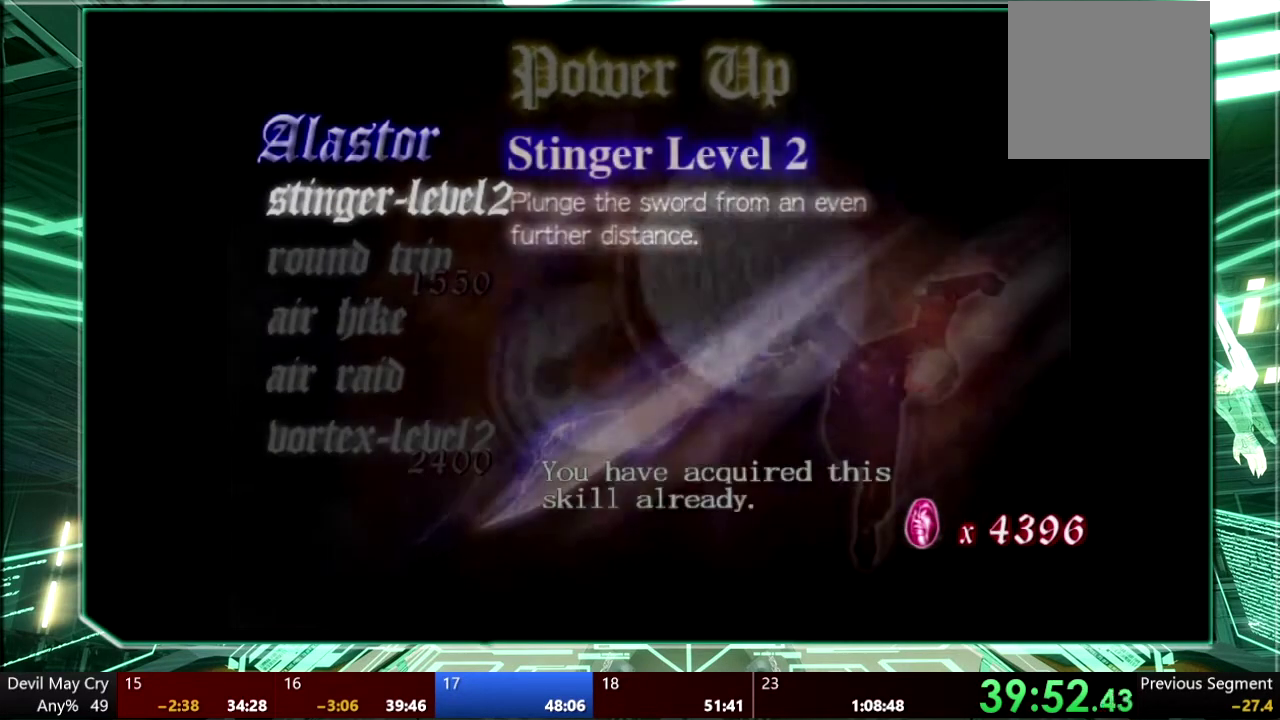
{"buttons": [], "left_stick": "center", "right_stick": "center", "events": []}
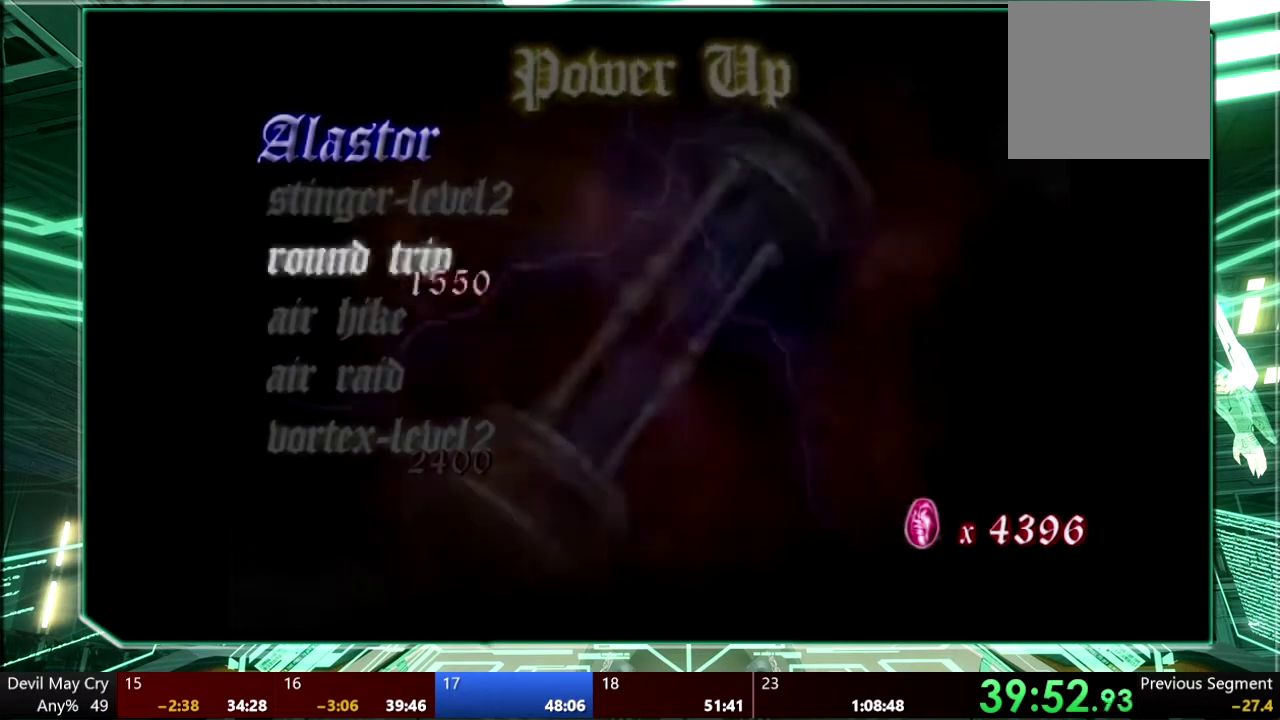
{"buttons": [], "left_stick": "center", "right_stick": "center", "events": []}
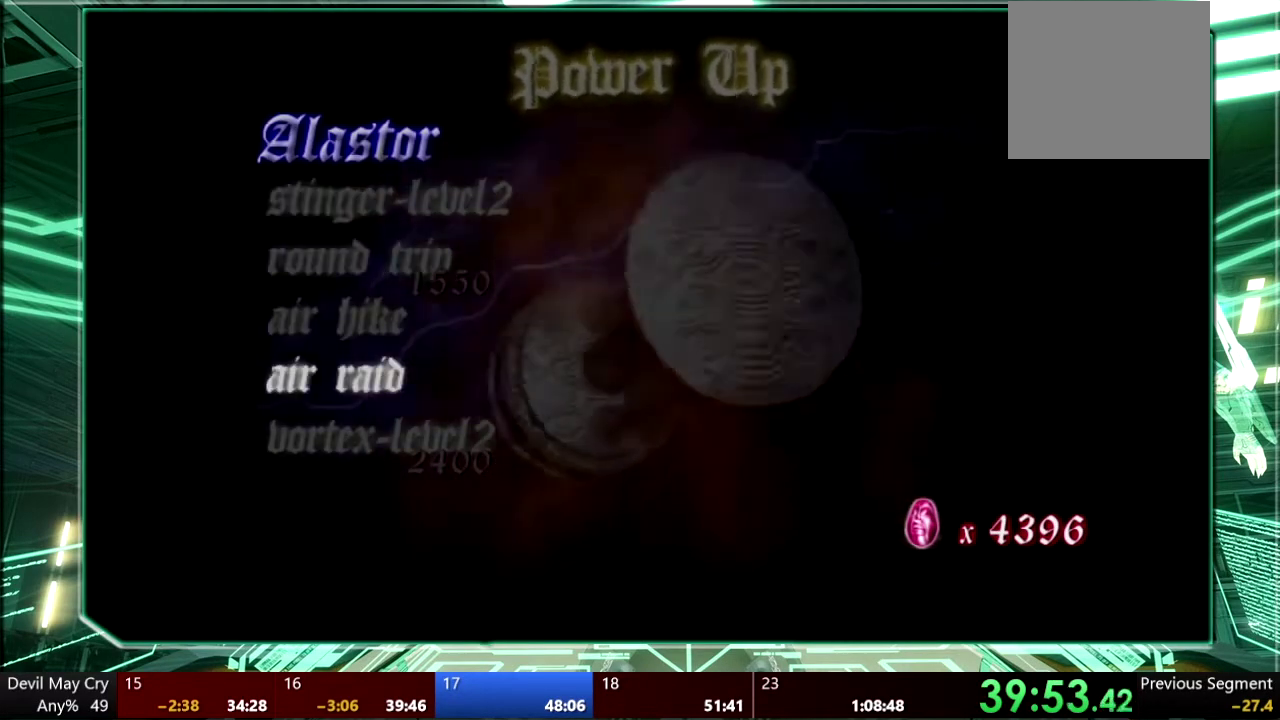
{"buttons": ["CROSS"], "left_stick": "center", "right_stick": "center", "events": [[467, "CROSS", "down"]]}
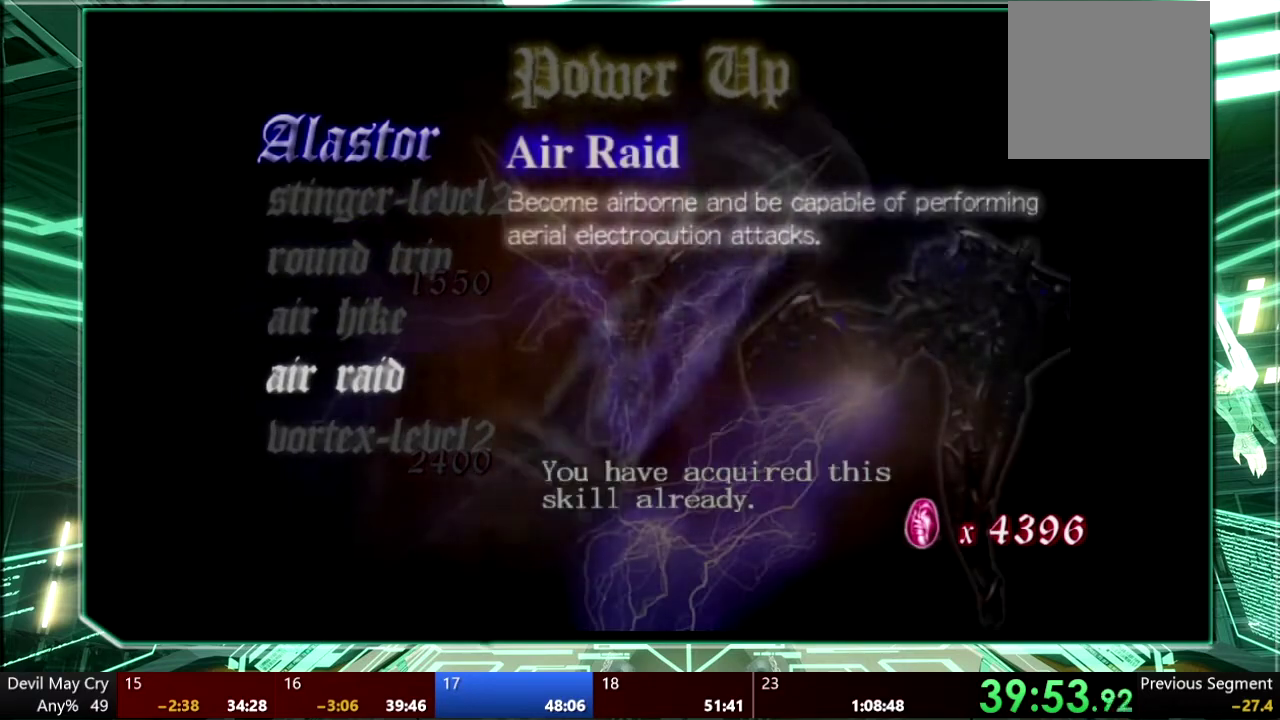
{"buttons": ["CROSS"], "left_stick": "center", "right_stick": "center", "events": [[33, "CROSS", "up"], [500, "CROSS", "down"]]}
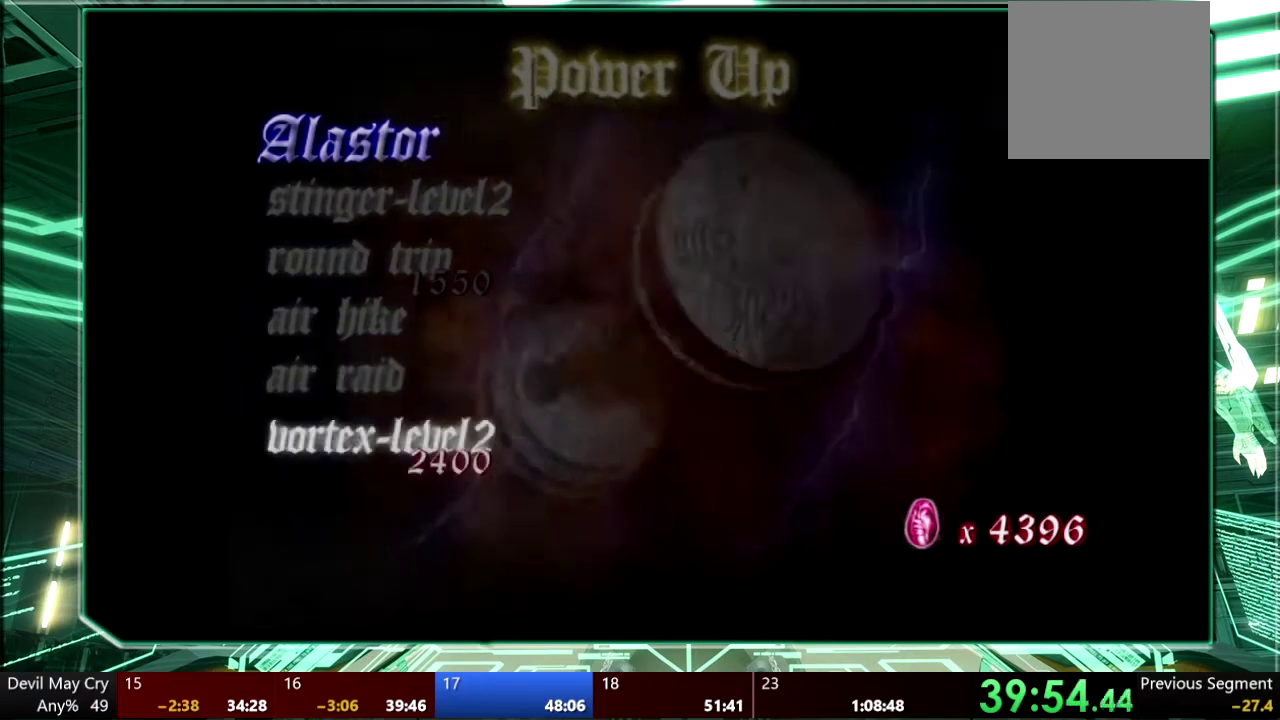
{"buttons": [], "left_stick": "center", "right_stick": "center", "events": [[100, "CROSS", "up"], [433, "CROSS", "down"], [500, "CROSS", "up"]]}
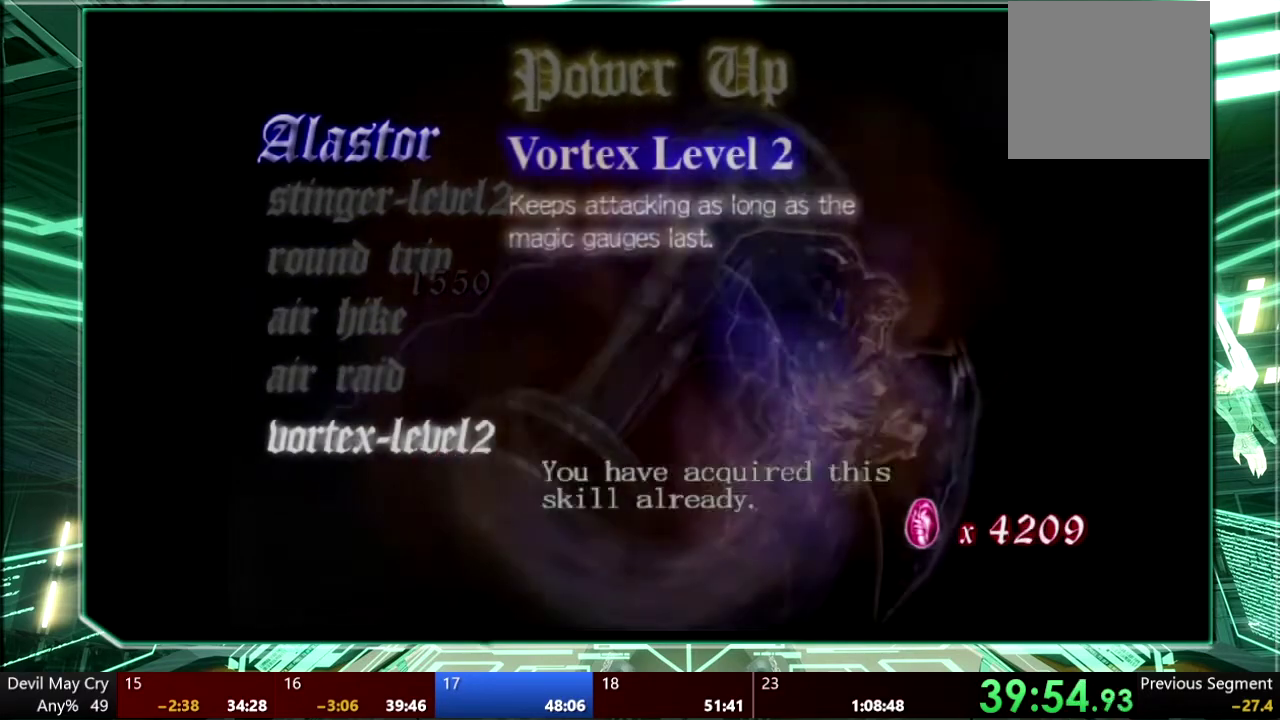
{"buttons": [], "left_stick": "center", "right_stick": "center", "events": []}
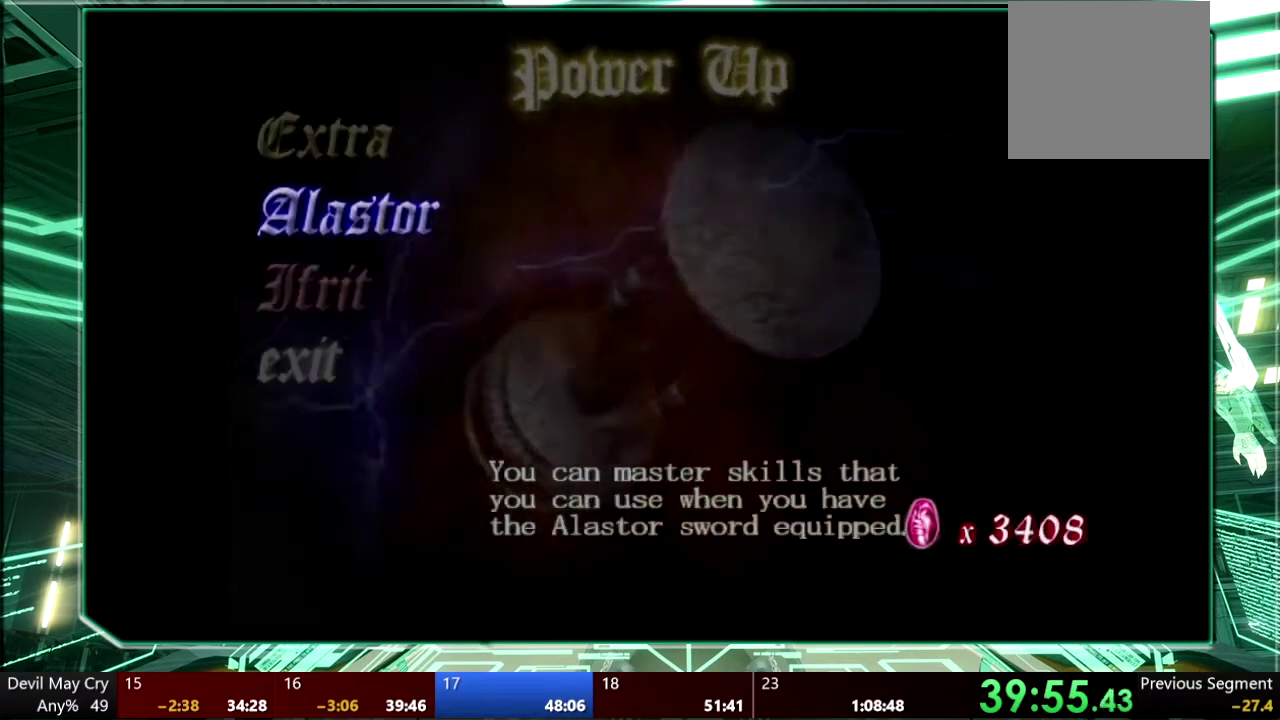
{"buttons": [], "left_stick": "center", "right_stick": "center", "events": []}
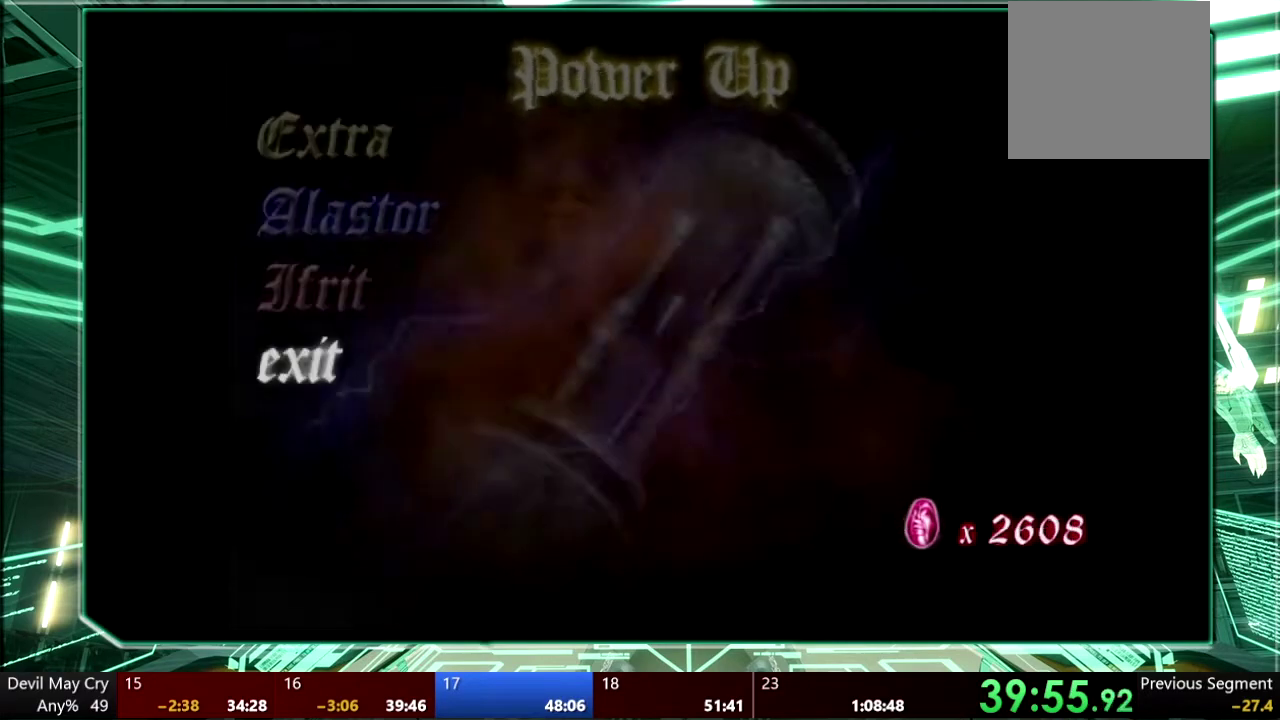
{"buttons": [], "left_stick": "center", "right_stick": "center", "events": [[367, "CROSS", "down"], [433, "CROSS", "up"]]}
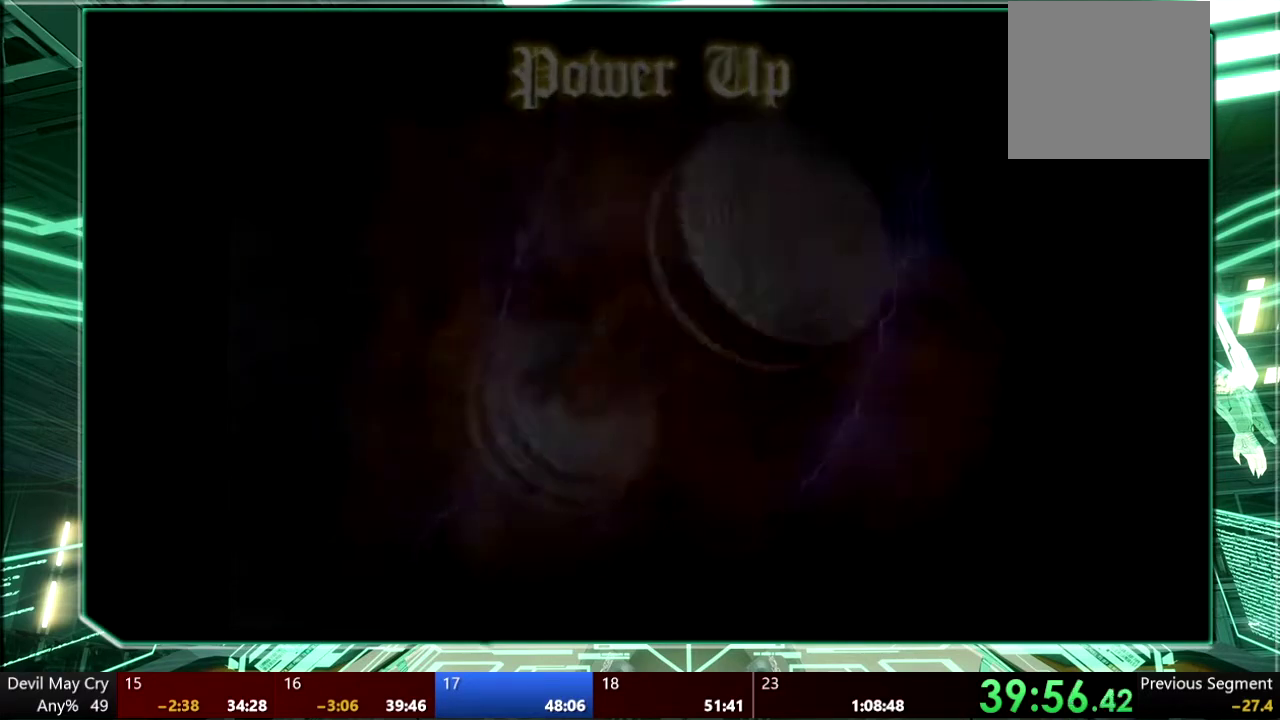
{"buttons": [], "left_stick": "center", "right_stick": "center", "events": []}
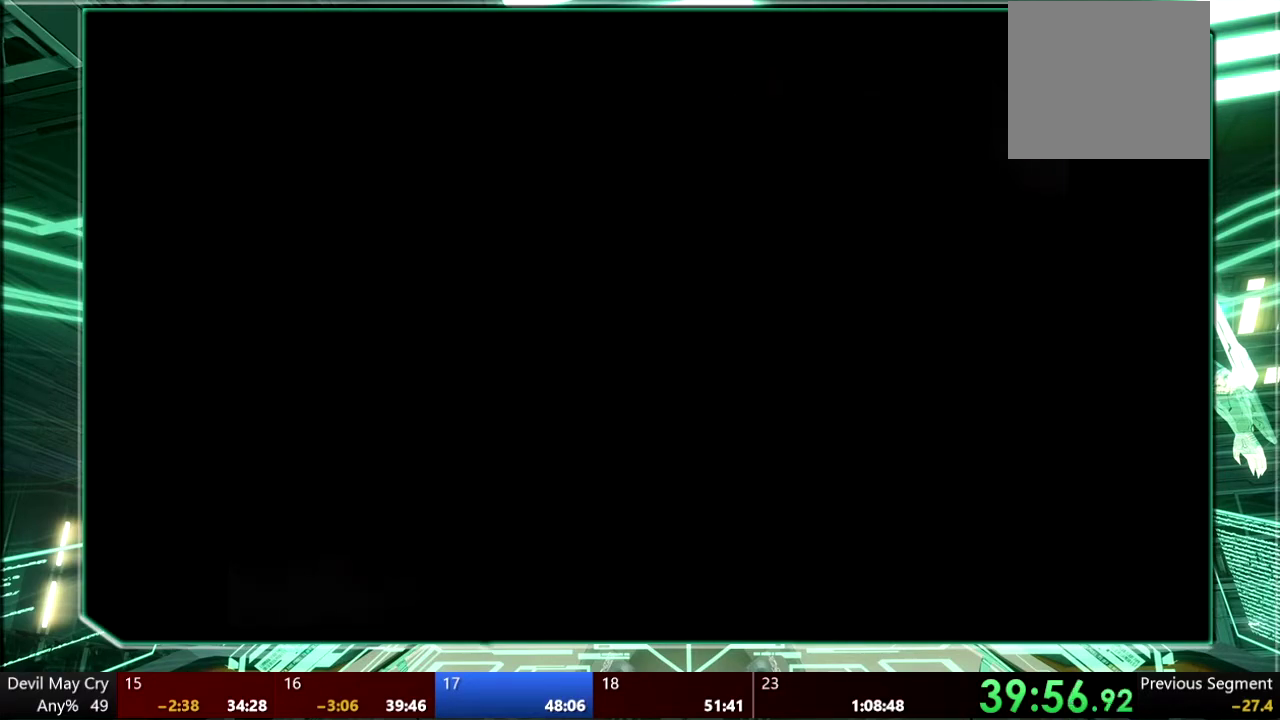
{"buttons": [], "left_stick": "center", "right_stick": "center", "events": []}
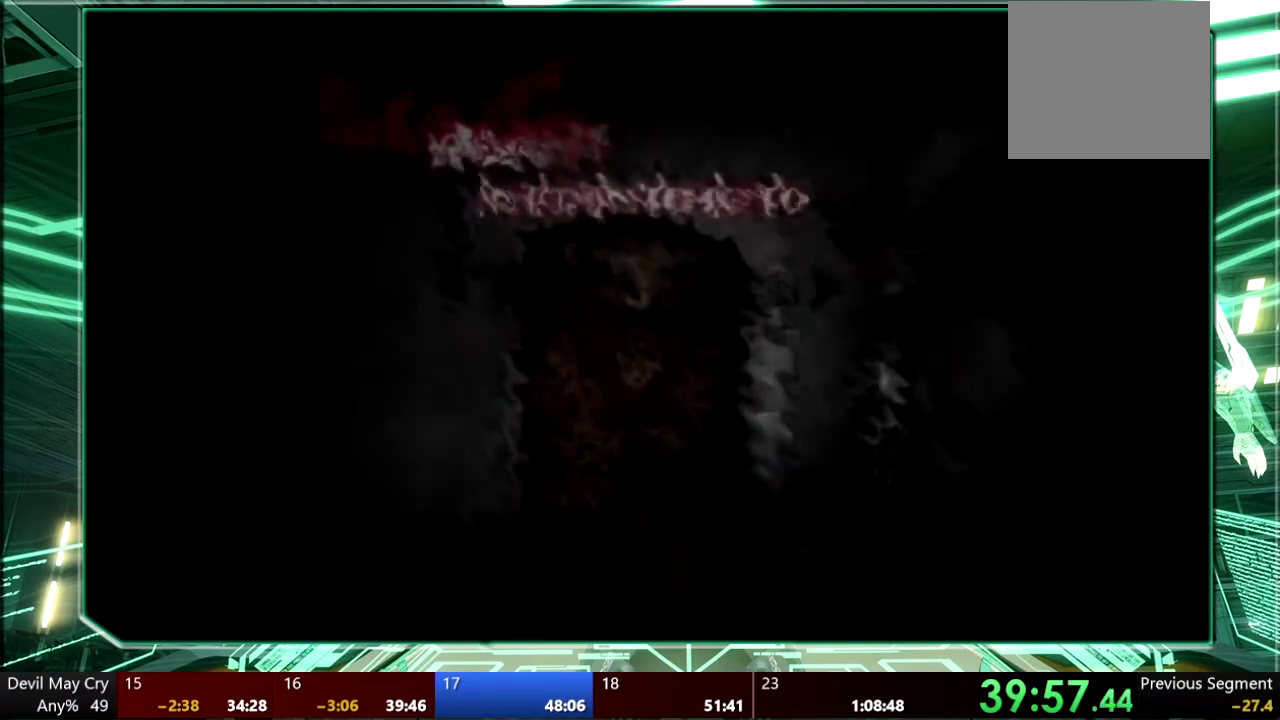
{"buttons": [], "left_stick": "center", "right_stick": "center", "events": [[300, "CIRCLE", "down"], [367, "CIRCLE", "up"]]}
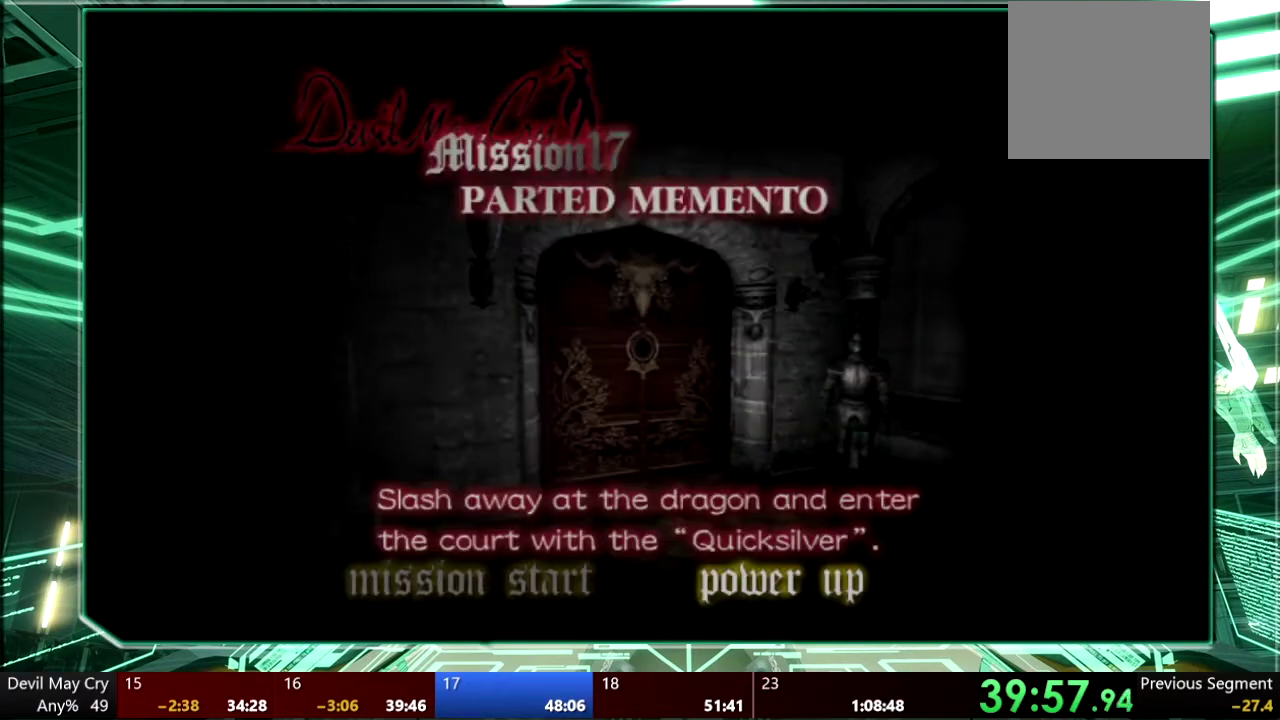
{"buttons": [], "left_stick": "center", "right_stick": "center", "events": [[233, "CROSS", "down"], [300, "CROSS", "up"]]}